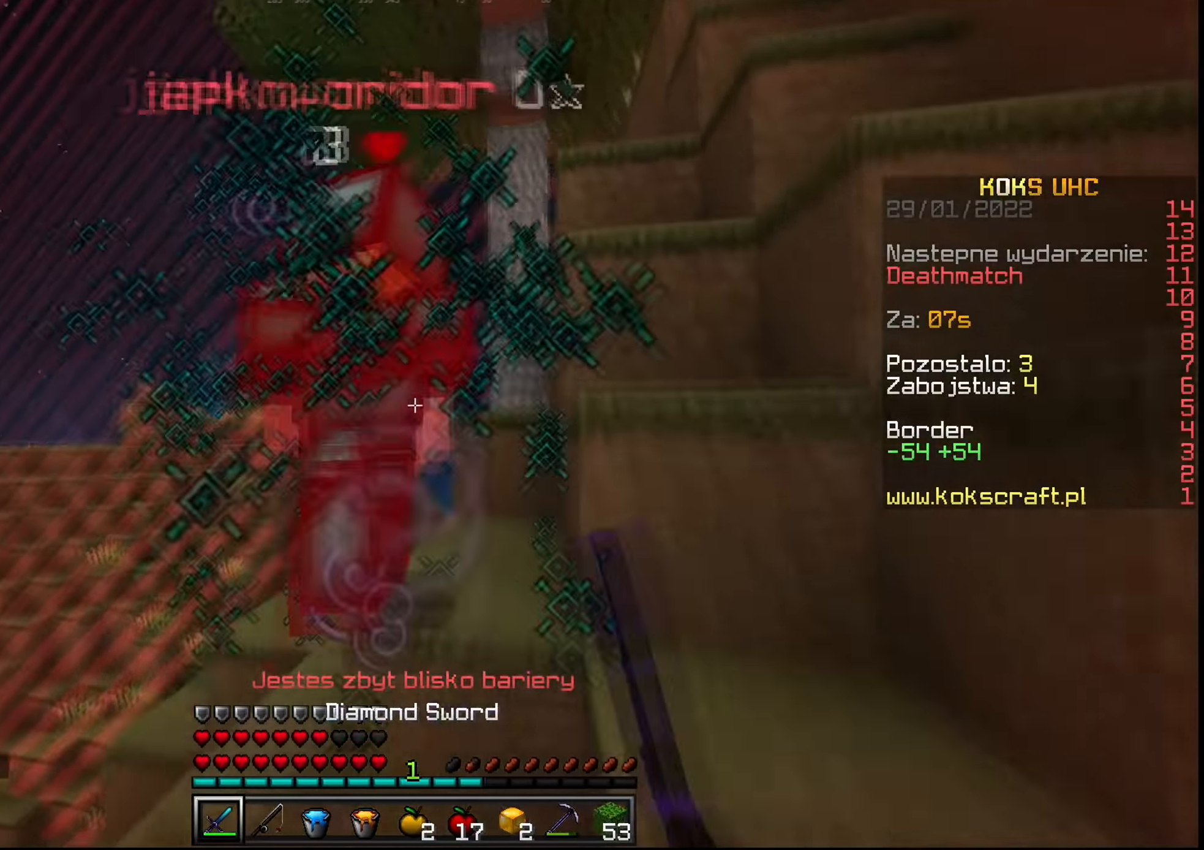
Gameplay with keyboard and mouse; each line is a JSON object with the keys and mouse buttons held at the frame after it. "events" lists presses ("down") and releases ("up") of "a", "c", "ctrl", "d", "e", "f", "q", "r", "s", "shift", "space", "tab", "v", "w", "x", "z", "mouse_left", "mouse_wheel", "mouse_right", "mouse_mb4" and "mouse_mb5" between this image and that frame as [ms after this image, input, new state], when the widget could be followed in between. "mouse_left", "mouse_wheel", "mouse_right", "mouse_mb4", "mouse_mb5" = the "left", "wheel", "right", "mb4", "mb5" buttons of the "mouse" list. No other keys are recorded. Fast repeated clicks can show as one long hold. "wheel" means that the mouse wheel is clicked or scrolled. Mouse movement is not recorded.
{"keys": ["space", "w"], "mouse": ["left"], "events": [[167, "a", "down"], [167, "space", "up"], [217, "mouse_left", "down"], [234, "a", "up"], [267, "mouse_left", "up"], [284, "mouse_left", "down"], [350, "mouse_left", "up"], [384, "space", "down"], [400, "mouse_left", "down"], [450, "mouse_left", "up"], [483, "mouse_left", "down"]]}
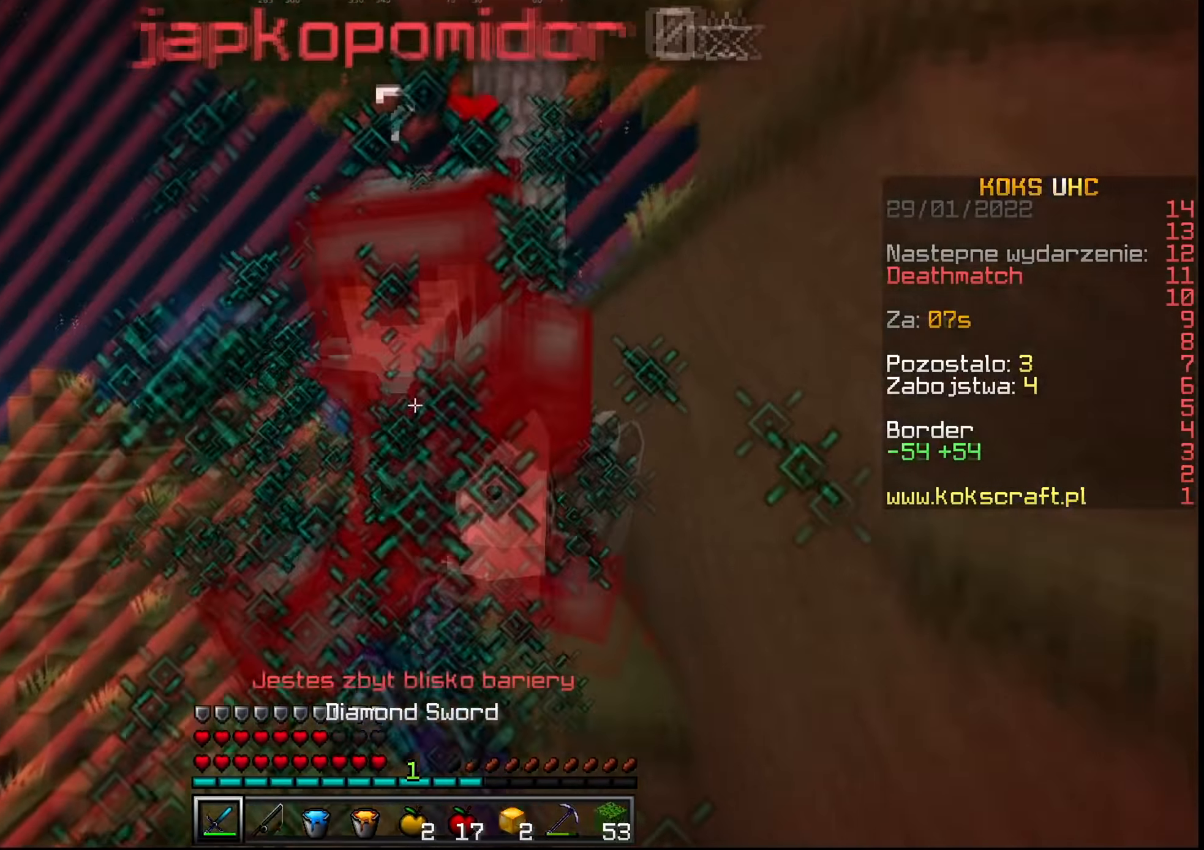
{"keys": ["w"], "mouse": ["left"], "events": [[50, "mouse_left", "up"], [84, "mouse_left", "down"], [150, "space", "up"], [217, "mouse_left", "up"], [267, "mouse_left", "down"], [317, "mouse_left", "up"], [350, "mouse_left", "down"], [401, "mouse_left", "up"], [451, "mouse_left", "down"]]}
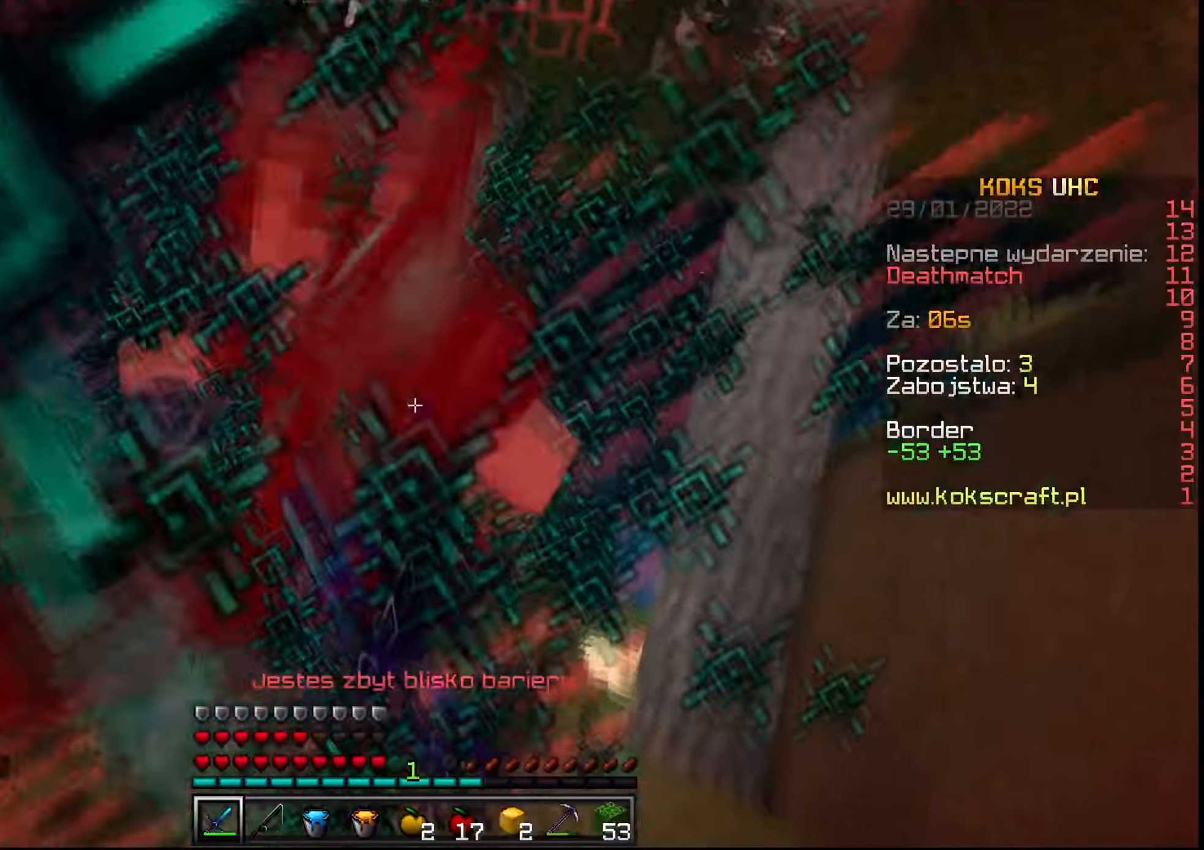
{"keys": ["w"], "mouse": [], "events": [[17, "mouse_left", "up"], [33, "mouse_left", "down"], [67, "a", "down"], [100, "mouse_left", "up"], [133, "mouse_left", "down"], [200, "a", "up"], [200, "mouse_left", "up"], [217, "mouse_left", "down"], [267, "mouse_left", "up"], [317, "mouse_left", "down"], [367, "mouse_left", "up"], [400, "mouse_left", "down"], [450, "mouse_left", "up"]]}
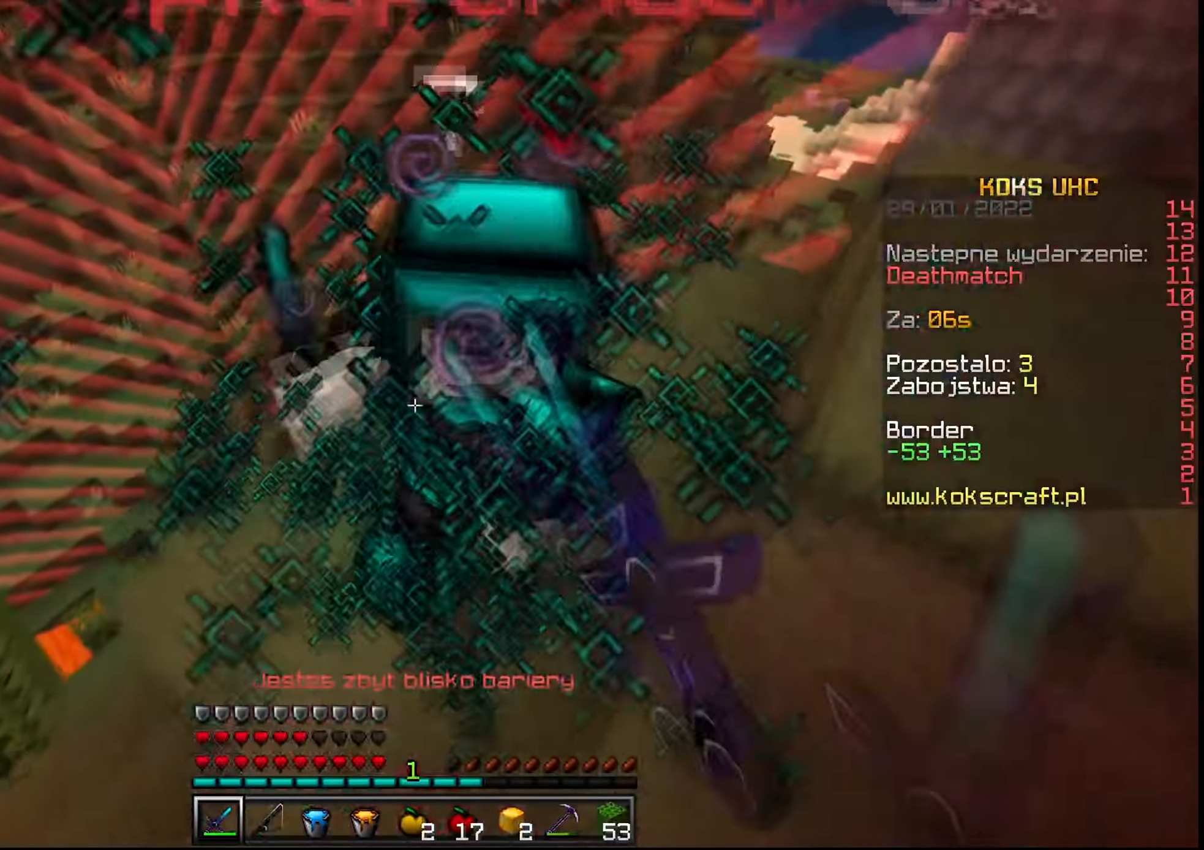
{"keys": ["w"], "mouse": [], "events": [[17, "mouse_left", "down"], [50, "mouse_left", "up"], [67, "mouse_left", "down"], [134, "mouse_left", "up"], [184, "mouse_left", "down"], [317, "mouse_left", "up"], [367, "mouse_left", "down"], [401, "mouse_left", "up"], [434, "mouse_left", "down"], [468, "mouse_left", "up"]]}
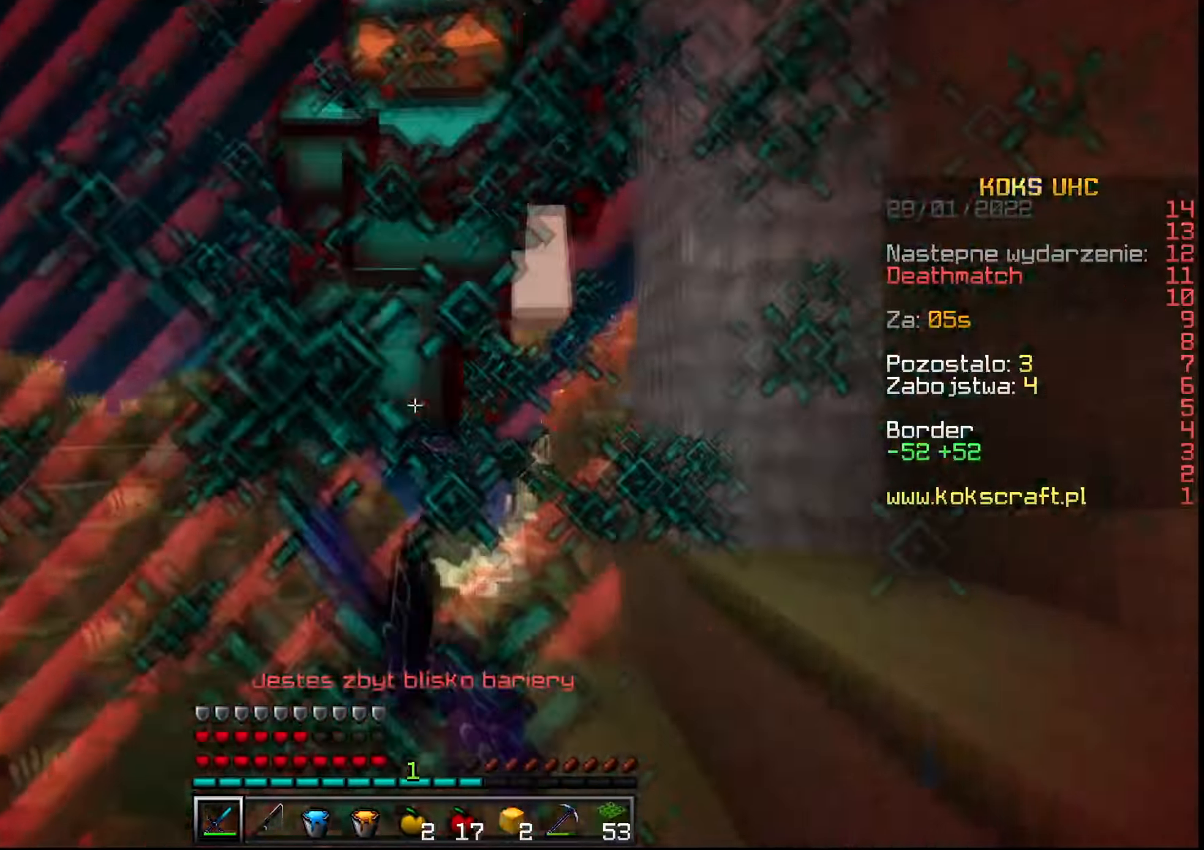
{"keys": ["w"], "mouse": ["left"], "events": [[33, "mouse_left", "down"], [83, "mouse_left", "up"], [100, "mouse_left", "down"], [150, "mouse_left", "up"], [183, "space", "down"], [217, "mouse_left", "down"], [267, "mouse_left", "up"], [284, "mouse_left", "down"], [350, "mouse_left", "up"], [367, "space", "up"], [384, "mouse_left", "down"], [450, "mouse_left", "up"], [467, "mouse_left", "down"]]}
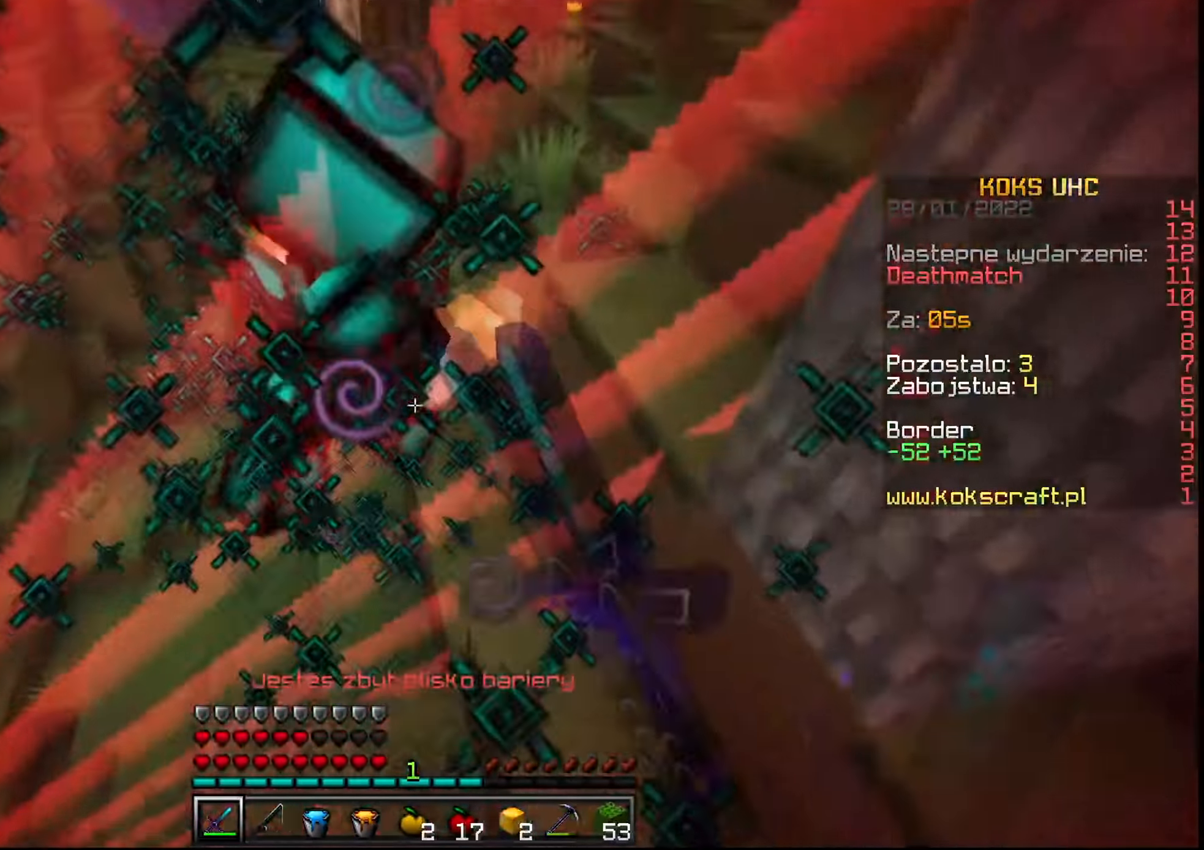
{"keys": ["w"], "mouse": ["left"], "events": [[34, "d", "down"], [34, "mouse_left", "up"], [50, "w", "up"], [67, "mouse_left", "down"], [117, "mouse_left", "up"], [151, "mouse_left", "down"], [201, "mouse_left", "up"], [217, "a", "down"], [234, "d", "up"], [251, "mouse_left", "down"], [284, "a", "up"], [301, "mouse_left", "up"], [301, "w", "down"], [317, "mouse_left", "down"], [367, "mouse_left", "up"], [418, "mouse_left", "down"], [468, "mouse_left", "up"], [501, "mouse_left", "down"]]}
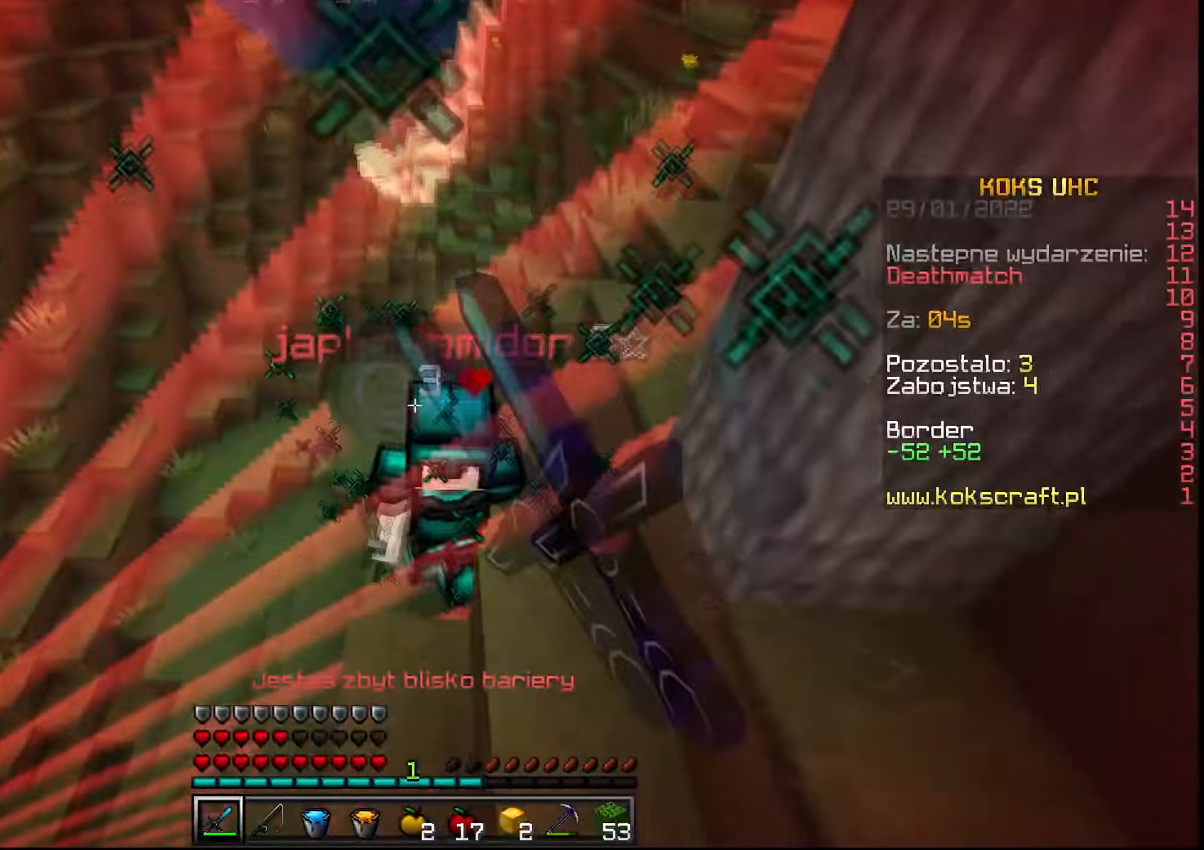
{"keys": ["w"], "mouse": ["left"], "events": [[50, "mouse_left", "up"], [100, "mouse_left", "down"], [150, "mouse_left", "up"], [183, "mouse_left", "down"], [217, "mouse_left", "up"], [284, "mouse_left", "down"], [334, "mouse_left", "up"], [367, "mouse_left", "down"], [400, "a", "down"], [417, "mouse_left", "up"], [467, "mouse_left", "down"], [500, "a", "up"]]}
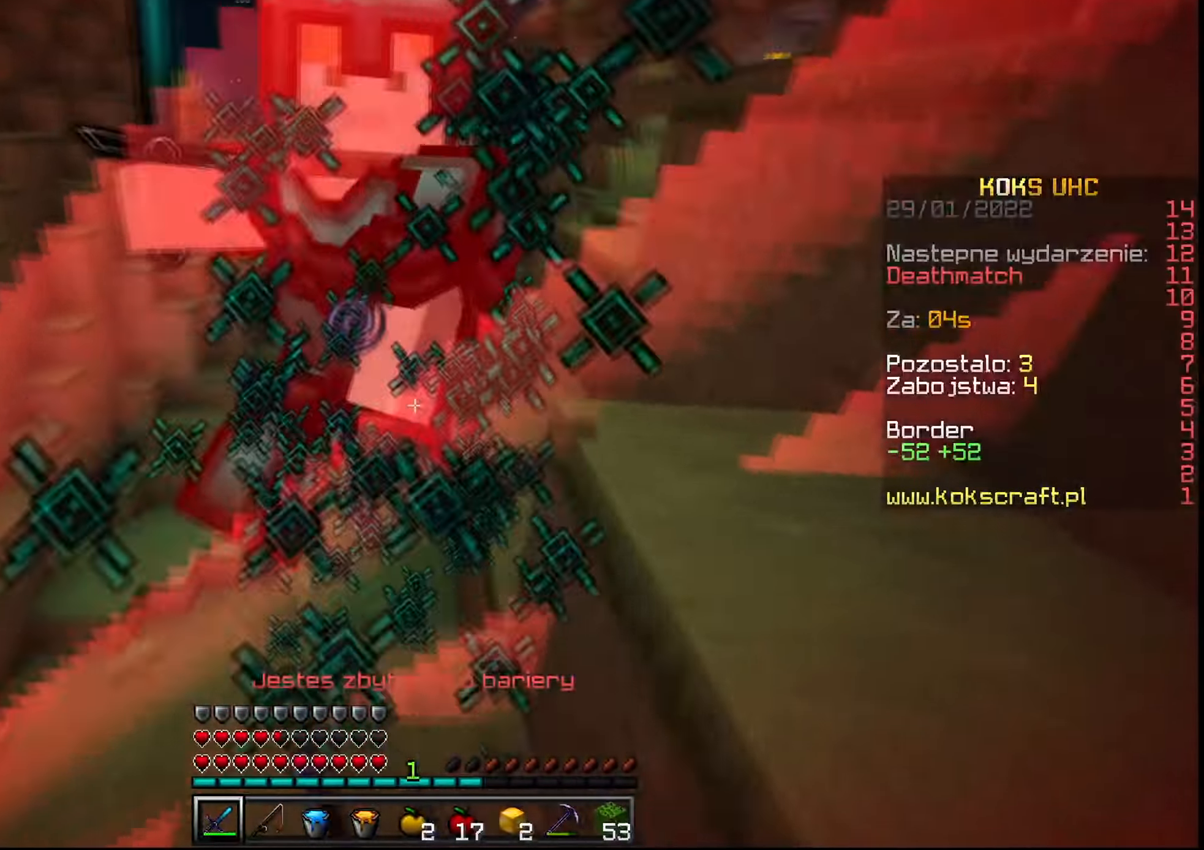
{"keys": ["w"], "mouse": ["left"], "events": [[17, "mouse_left", "up"], [17, "w", "up"], [50, "mouse_left", "down"], [84, "mouse_left", "up"], [134, "mouse_left", "down"], [184, "mouse_left", "up"], [217, "mouse_left", "down"], [284, "mouse_left", "up"], [317, "mouse_left", "down"], [367, "mouse_left", "up"], [401, "mouse_left", "down"], [418, "w", "down"], [451, "mouse_left", "up"], [501, "mouse_left", "down"]]}
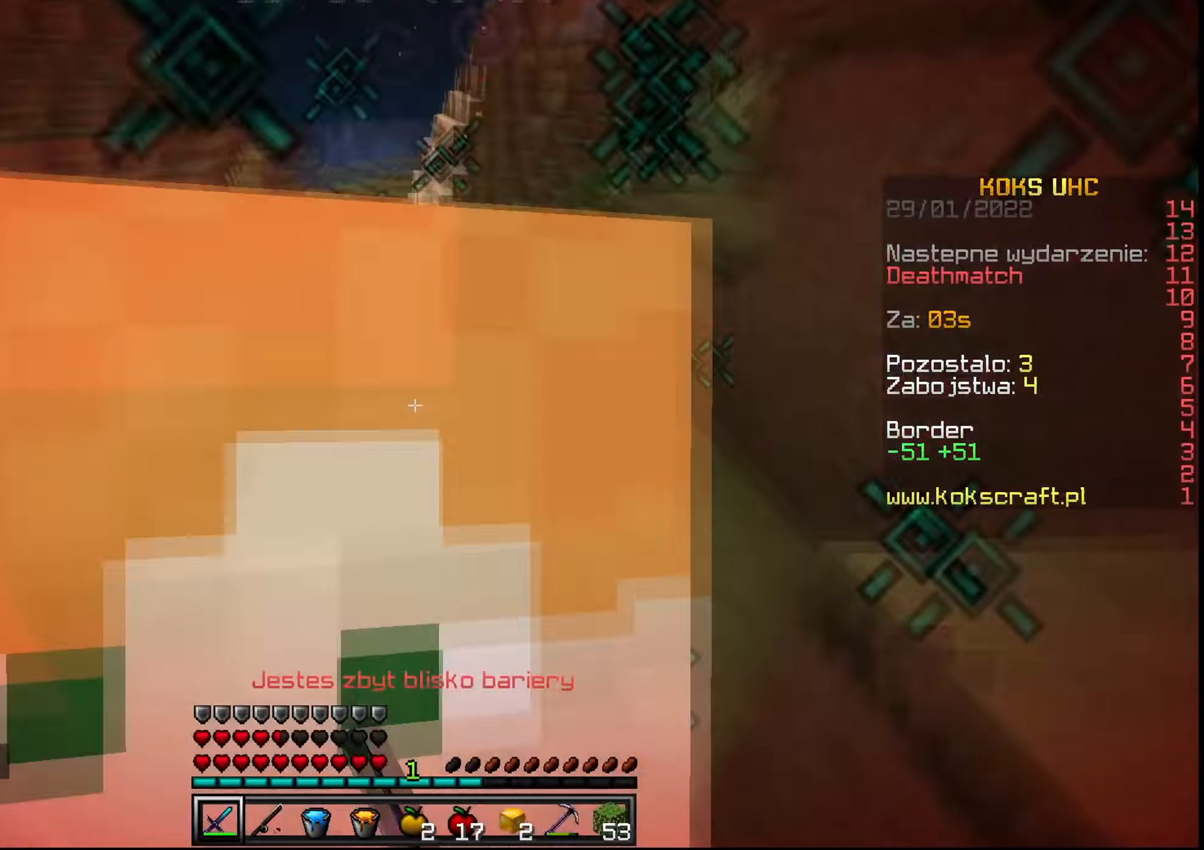
{"keys": ["w"], "mouse": [], "events": [[100, "w", "up"], [117, "mouse_left", "up"], [167, "a", "down"], [233, "w", "down"], [384, "a", "up"]]}
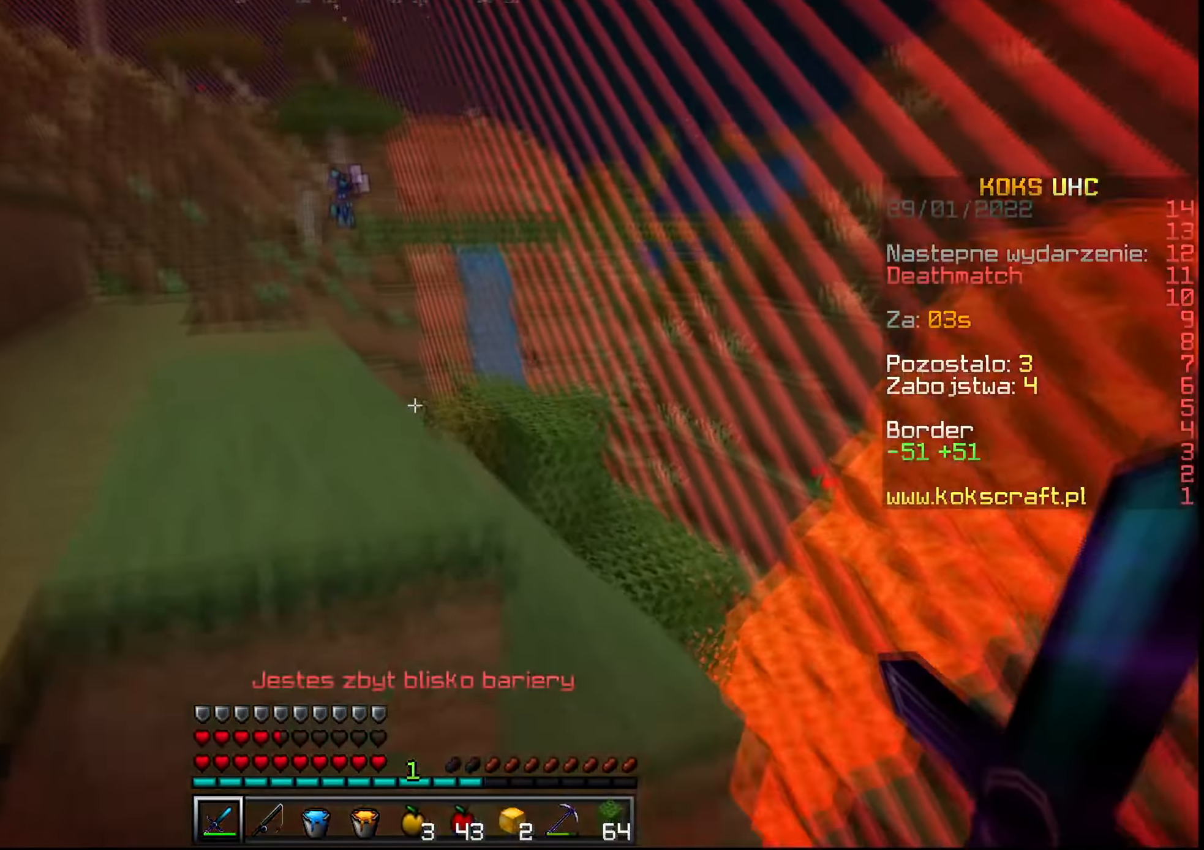
{"keys": ["w"], "mouse": [], "events": [[50, "a", "down"], [67, "space", "down"], [234, "space", "up"], [367, "a", "up"]]}
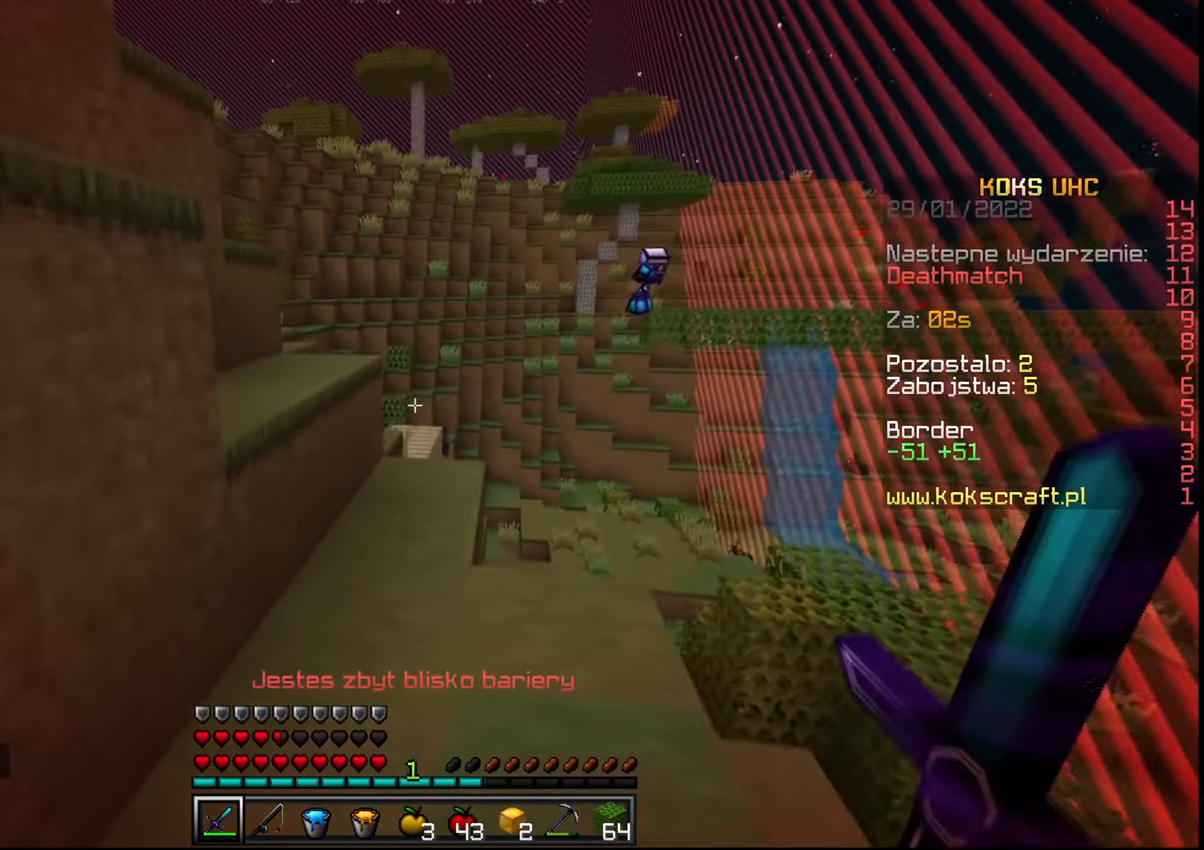
{"keys": ["a", "w"], "mouse": [], "events": [[200, "a", "down"], [250, "space", "down"], [450, "space", "up"]]}
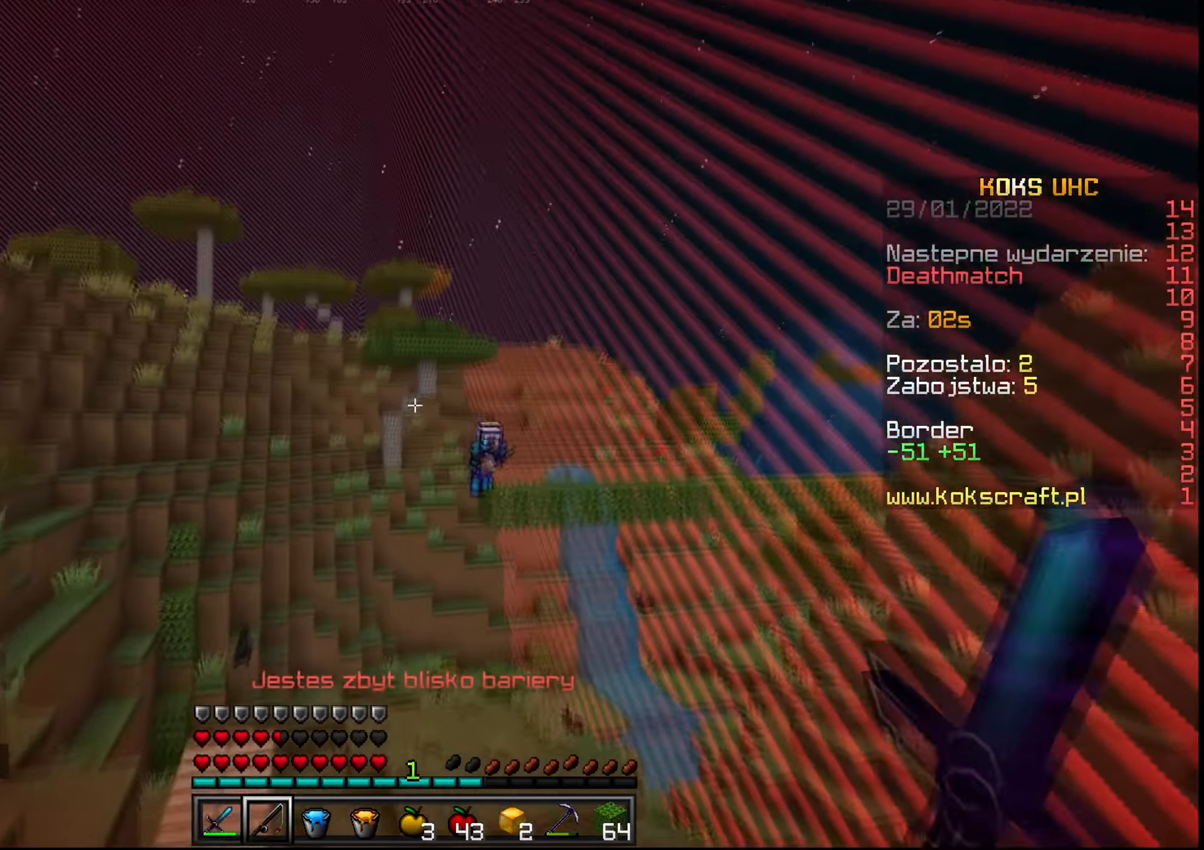
{"keys": ["a", "w"], "mouse": [], "events": [[134, "w", "up"], [217, "a", "up"], [217, "mouse_right", "down"], [301, "mouse_right", "up"], [367, "a", "down"], [384, "w", "down"]]}
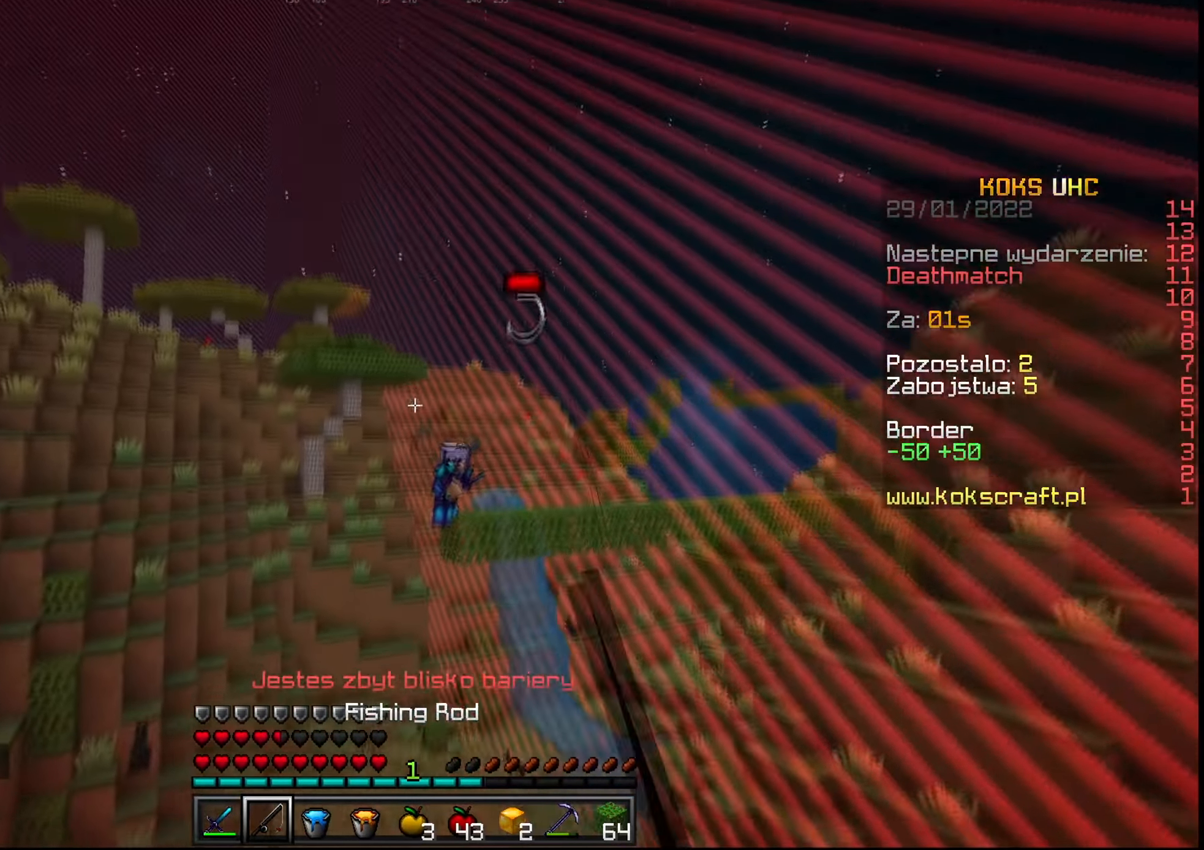
{"keys": [], "mouse": [], "events": [[284, "w", "up"], [301, "a", "up"]]}
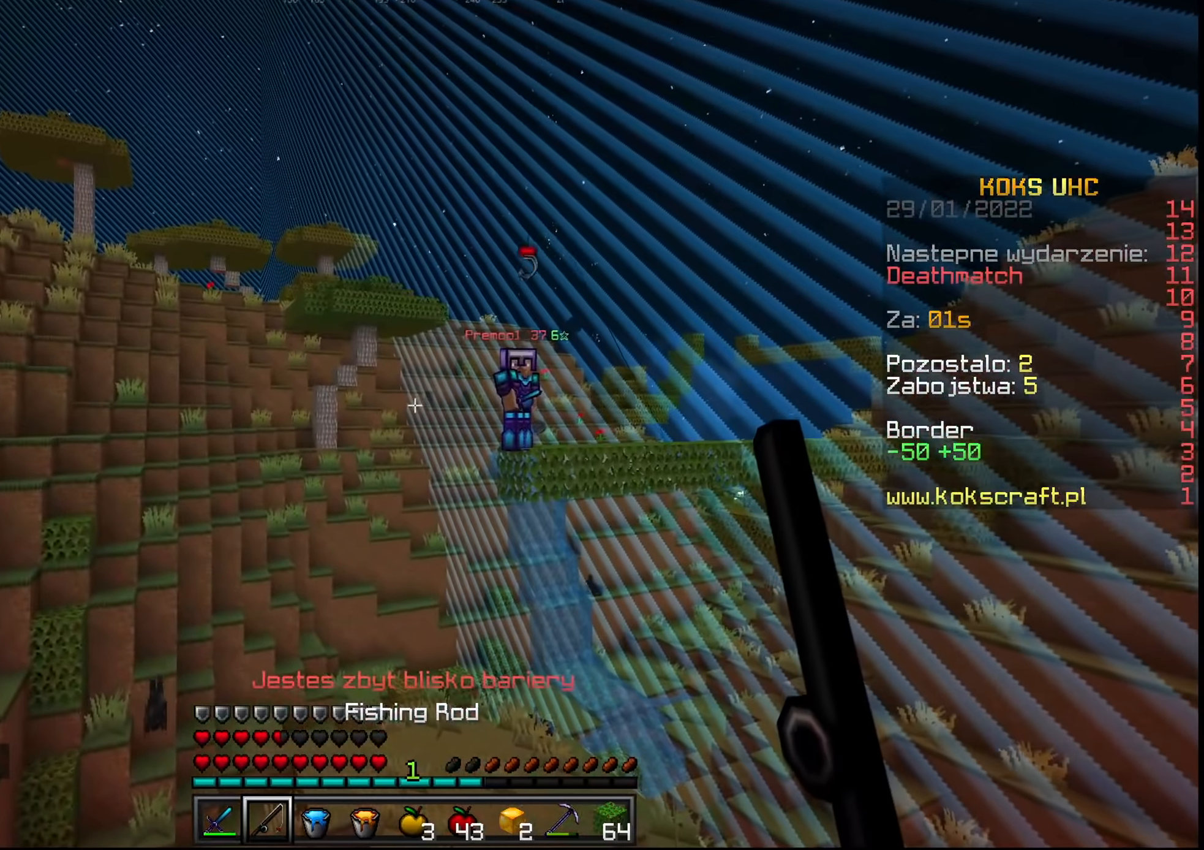
{"keys": [], "mouse": ["right"], "events": [[350, "mouse_right", "down"], [400, "mouse_right", "up"], [500, "mouse_right", "down"]]}
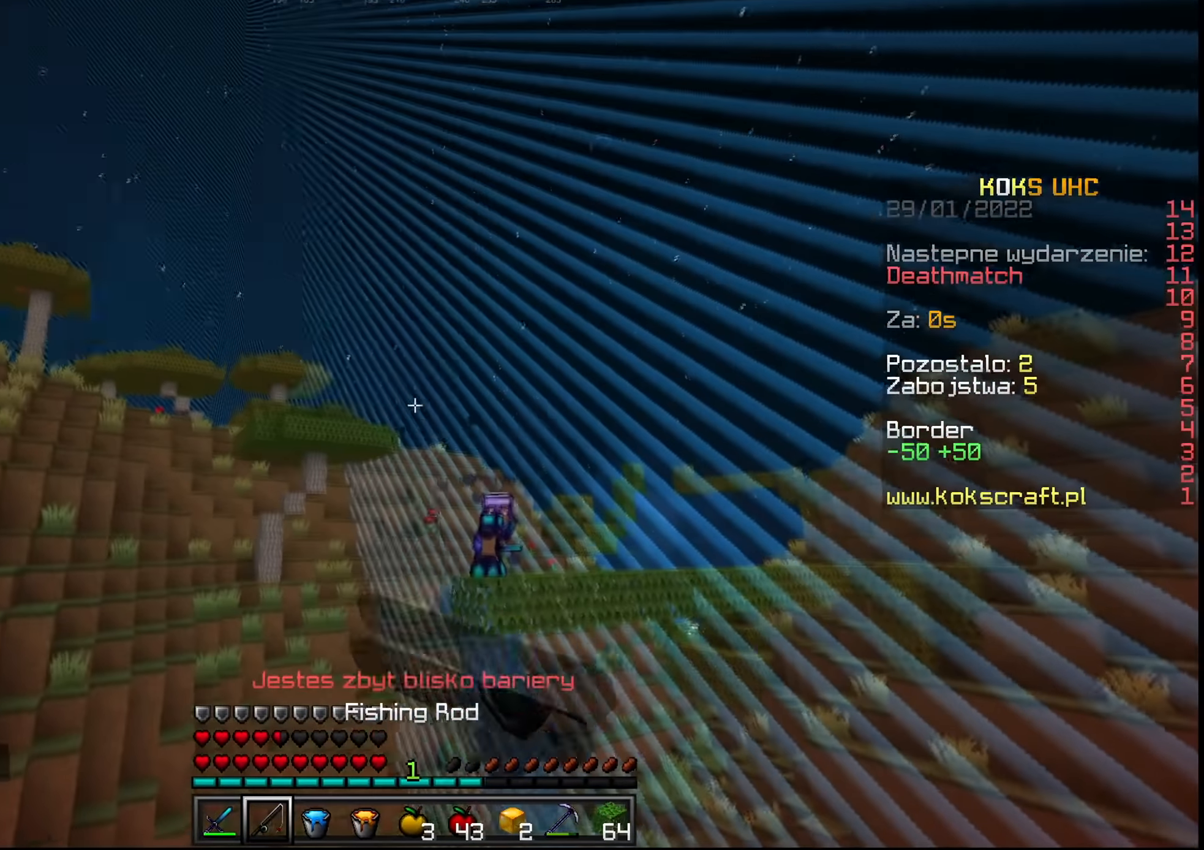
{"keys": [], "mouse": [], "events": [[17, "w", "down"], [100, "mouse_right", "up"], [167, "w", "up"], [434, "mouse_right", "down"], [501, "mouse_right", "up"]]}
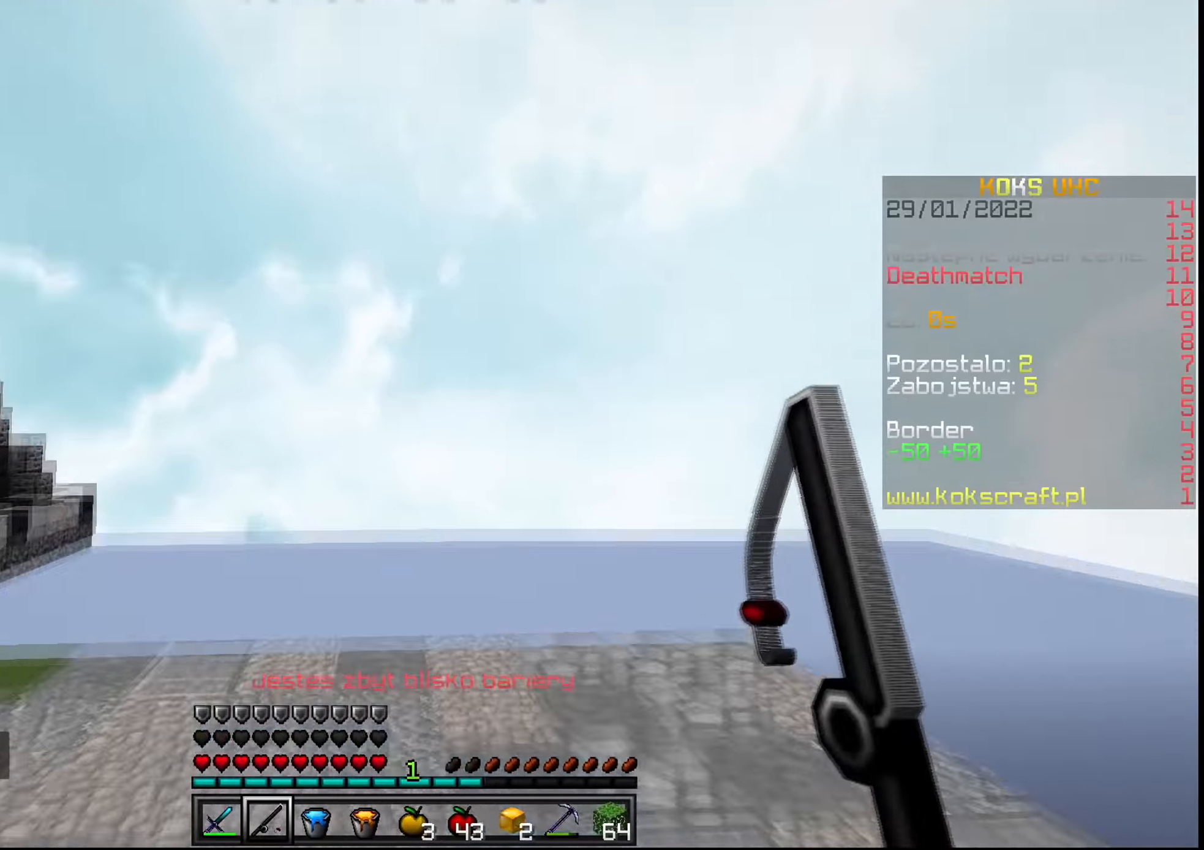
{"keys": [], "mouse": [], "events": []}
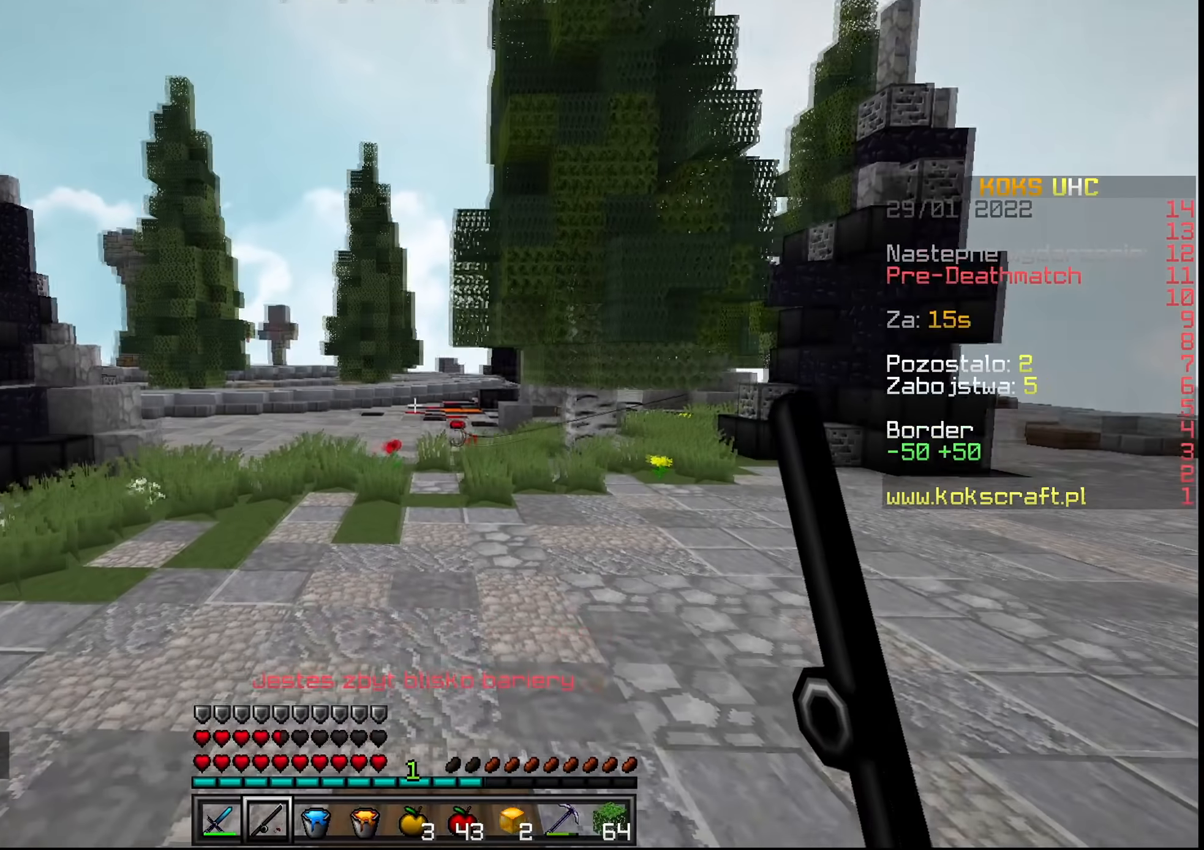
{"keys": [], "mouse": [], "events": [[117, "w", "down"], [167, "z", "down"], [217, "z", "up"], [317, "e", "down"], [367, "w", "up"], [417, "e", "up"]]}
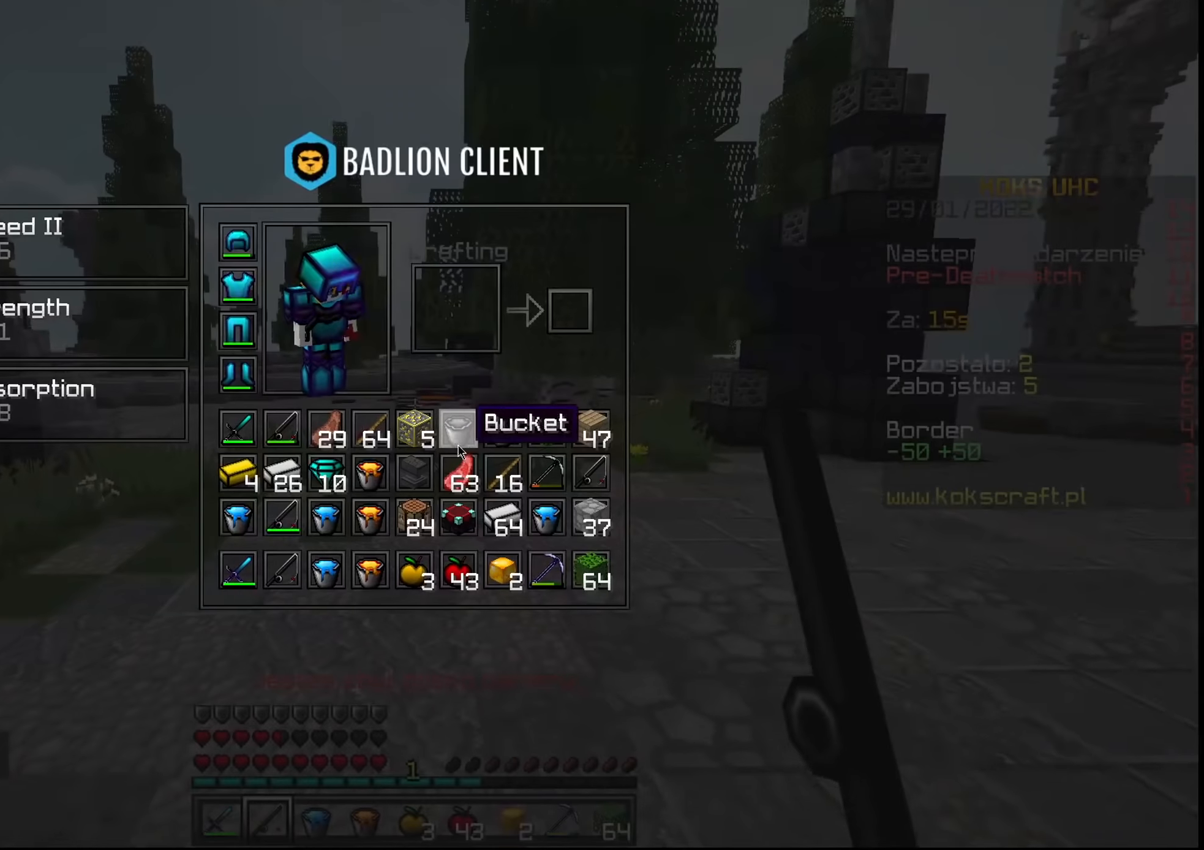
{"keys": [], "mouse": [], "events": []}
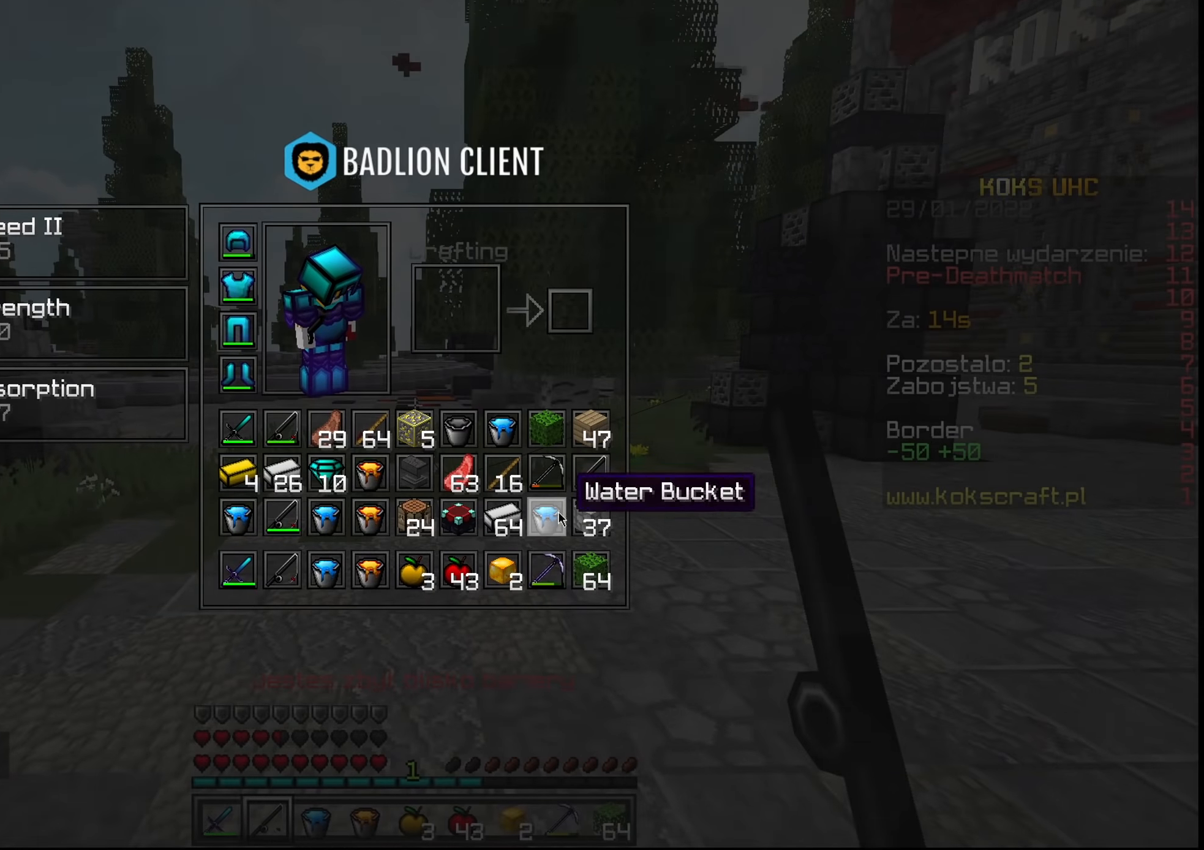
{"keys": ["d", "w"], "mouse": [], "events": [[384, "d", "down"], [384, "w", "down"]]}
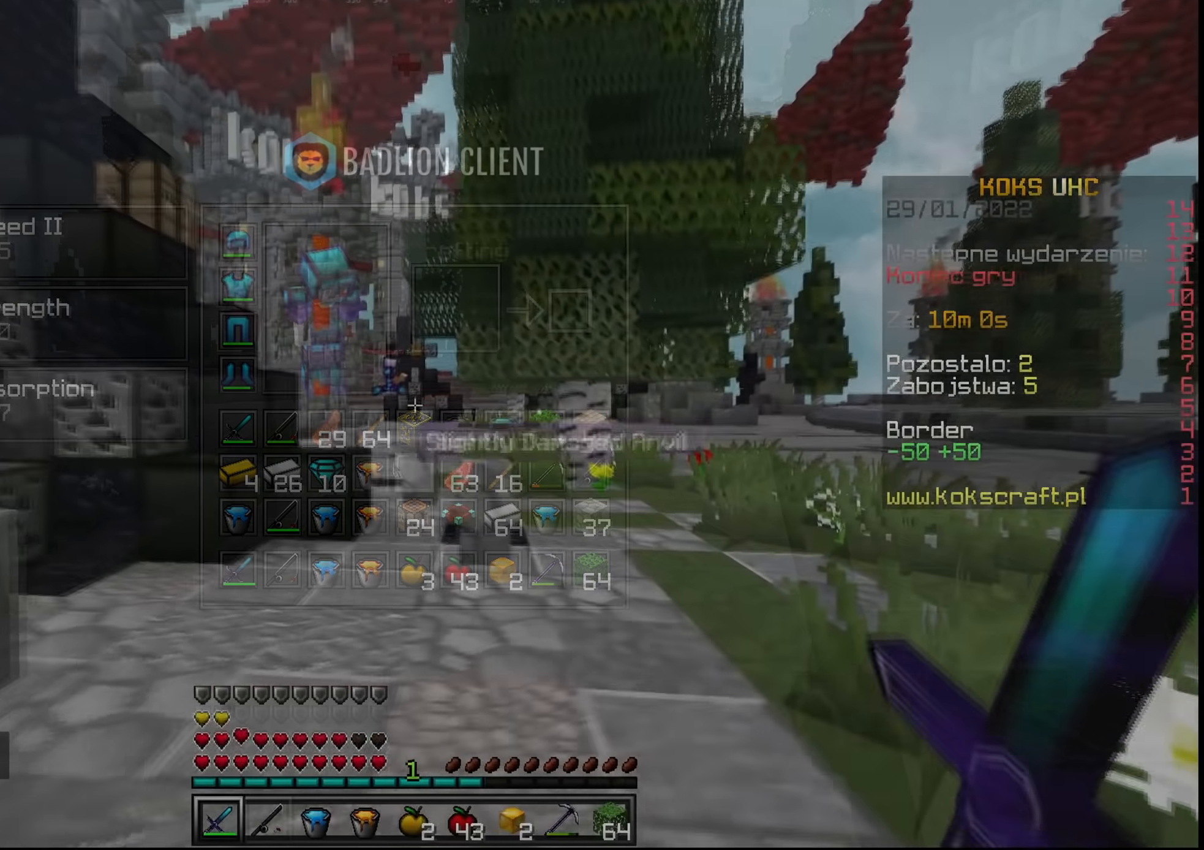
{"keys": ["d", "space", "w"], "mouse": [], "events": [[267, "space", "down"]]}
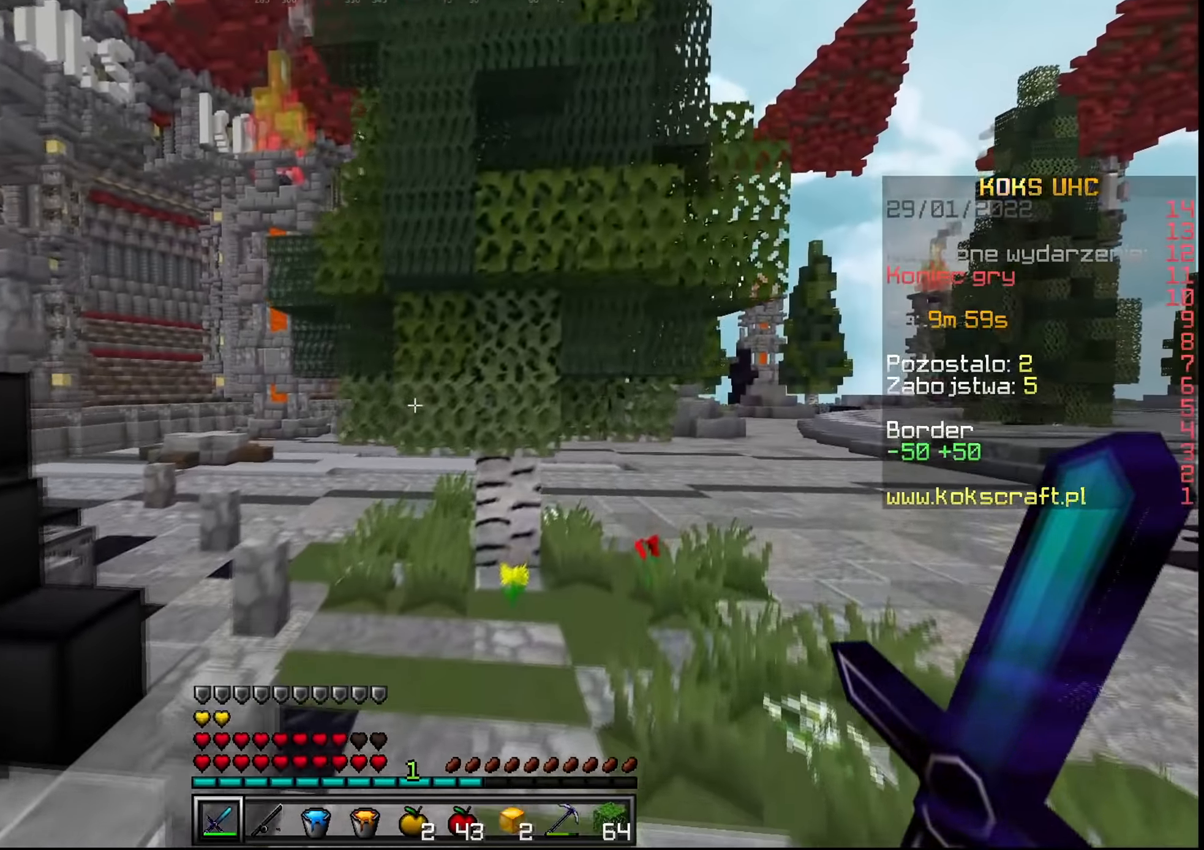
{"keys": ["d", "space", "w"], "mouse": [], "events": []}
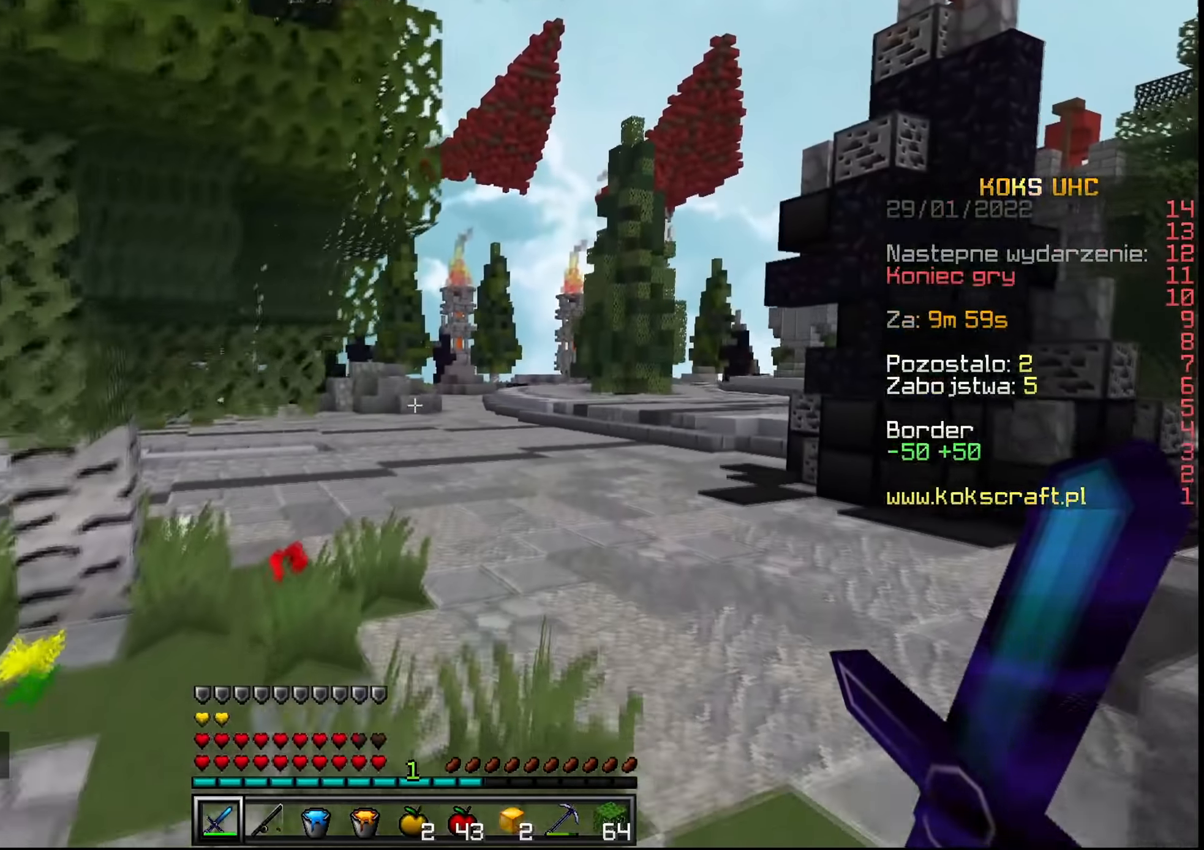
{"keys": ["space", "w"], "mouse": [], "events": [[467, "d", "up"]]}
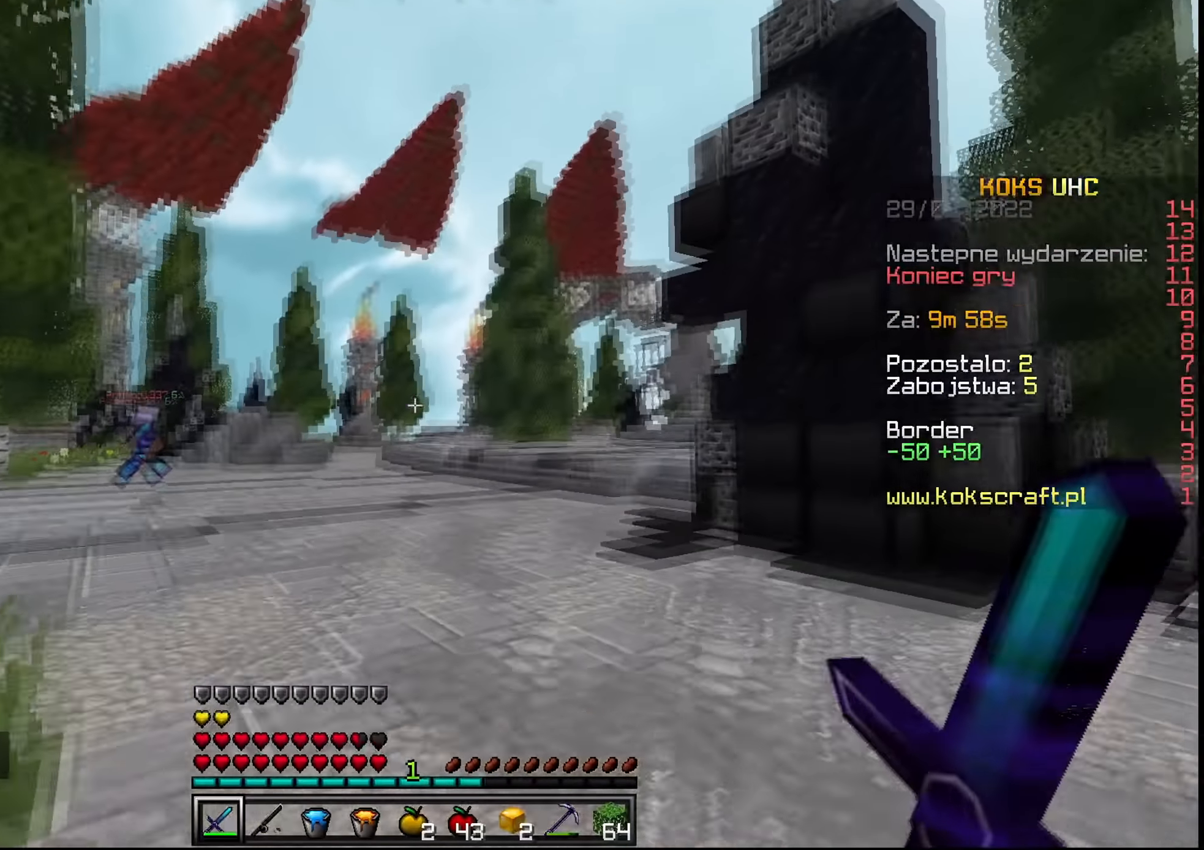
{"keys": ["d", "space", "w"], "mouse": [], "events": [[367, "d", "down"]]}
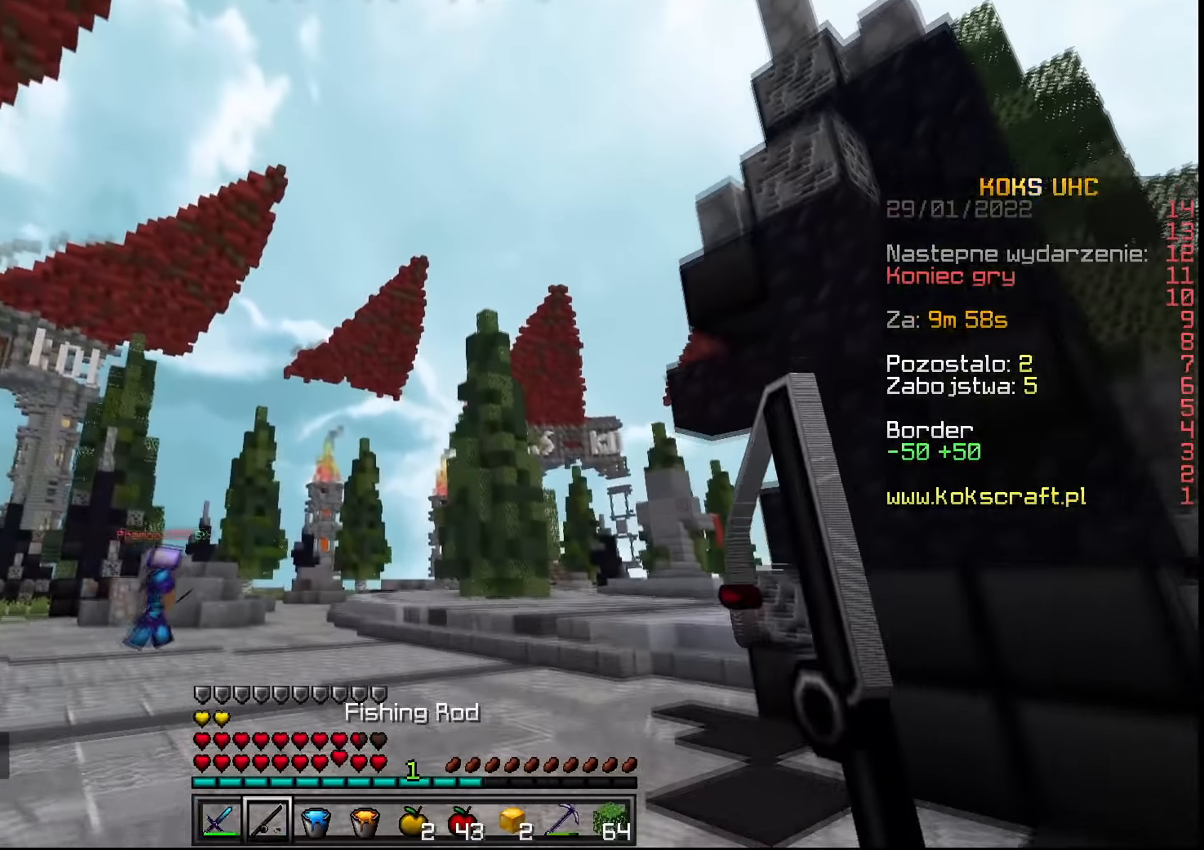
{"keys": ["d", "space", "w"], "mouse": [], "events": [[33, "mouse_right", "down"], [100, "mouse_right", "up"], [150, "d", "up"], [333, "d", "down"]]}
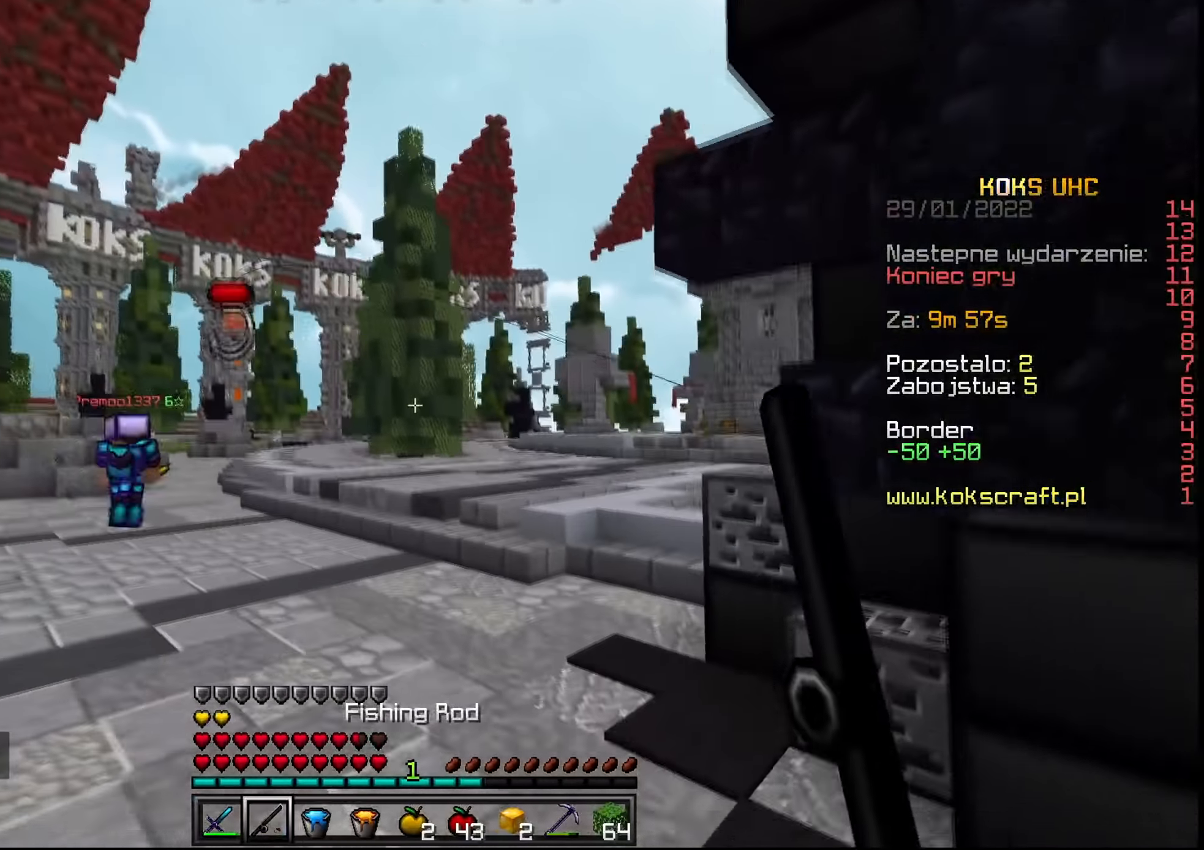
{"keys": ["space", "w"], "mouse": ["right"], "events": [[67, "d", "up"], [501, "mouse_right", "down"]]}
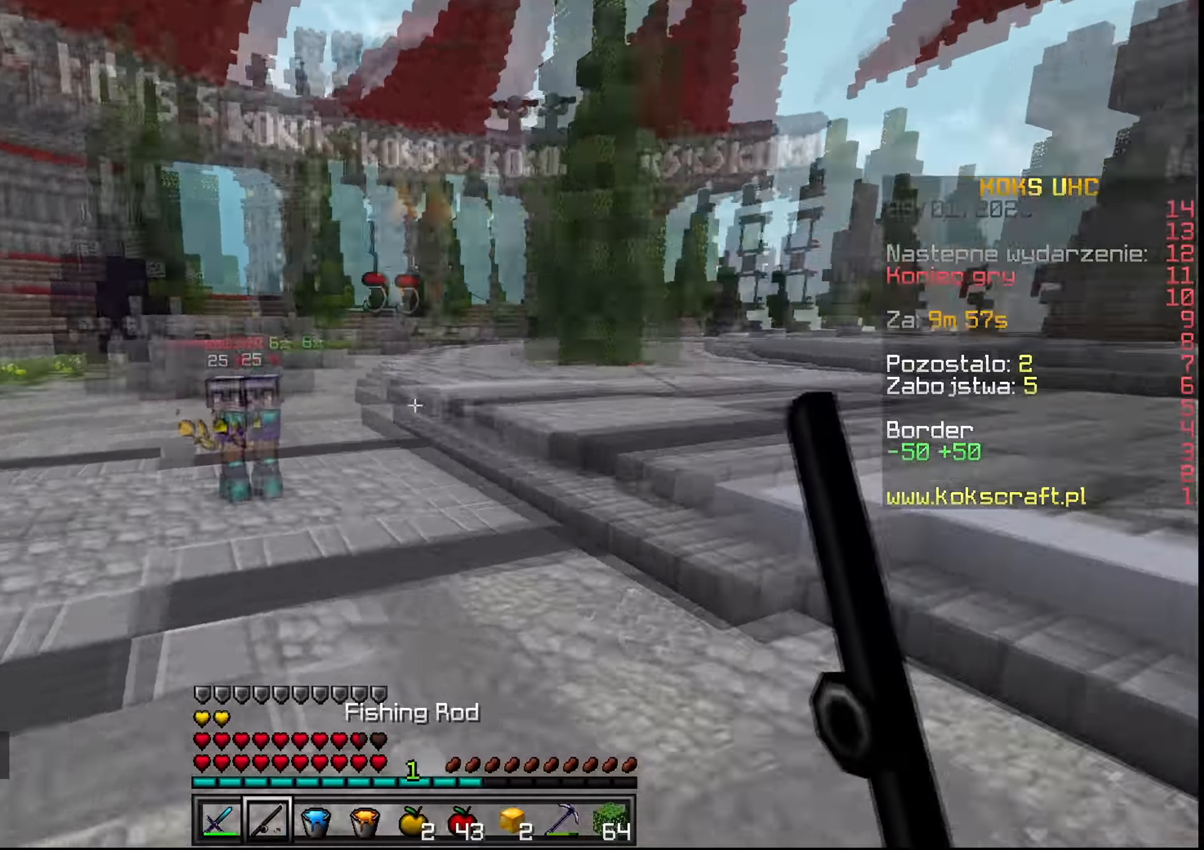
{"keys": ["w"], "mouse": ["right"], "events": [[16, "space", "up"], [100, "mouse_right", "up"], [116, "d", "down"], [116, "space", "down"], [367, "d", "up"], [417, "space", "up"], [500, "mouse_right", "down"]]}
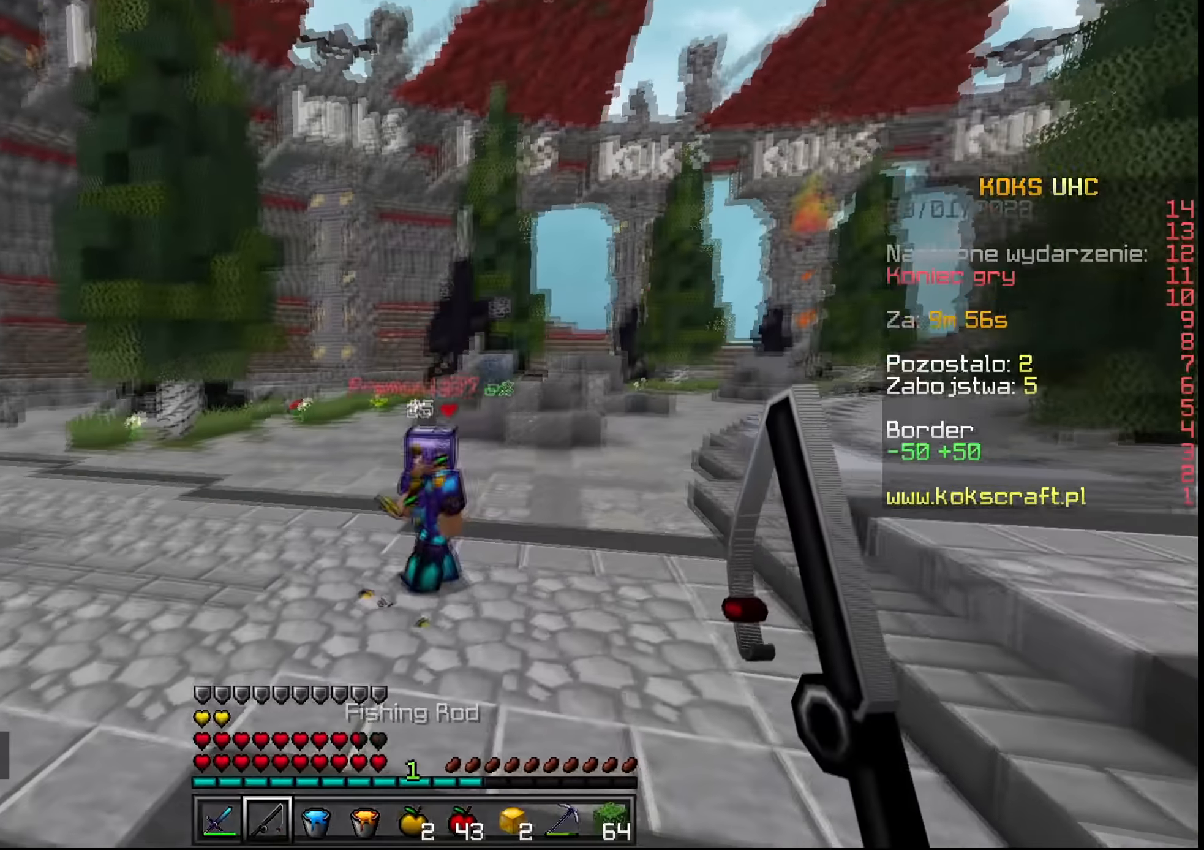
{"keys": ["a", "w"], "mouse": [], "events": [[50, "a", "down"], [84, "mouse_right", "up"], [100, "w", "up"], [267, "w", "down"]]}
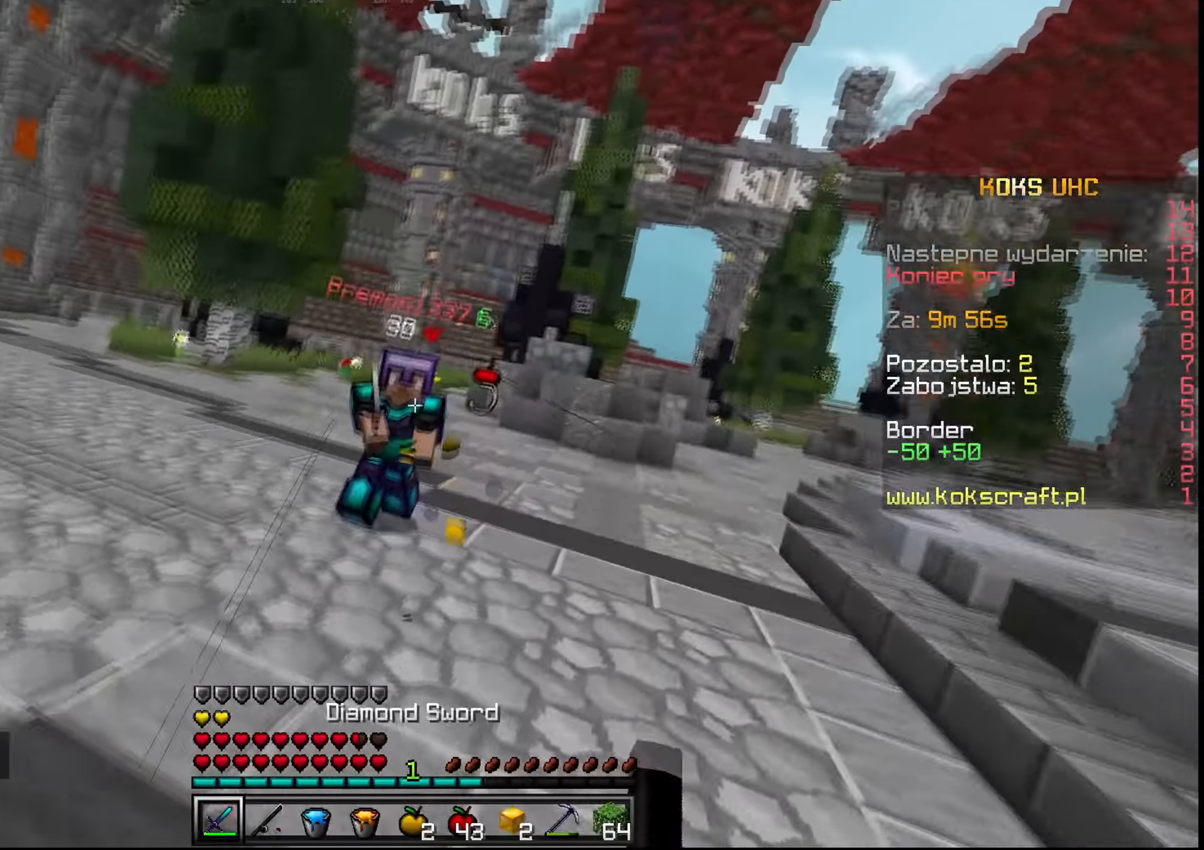
{"keys": ["a"], "mouse": [], "events": [[250, "mouse_right", "down"], [333, "mouse_right", "up"], [383, "w", "up"]]}